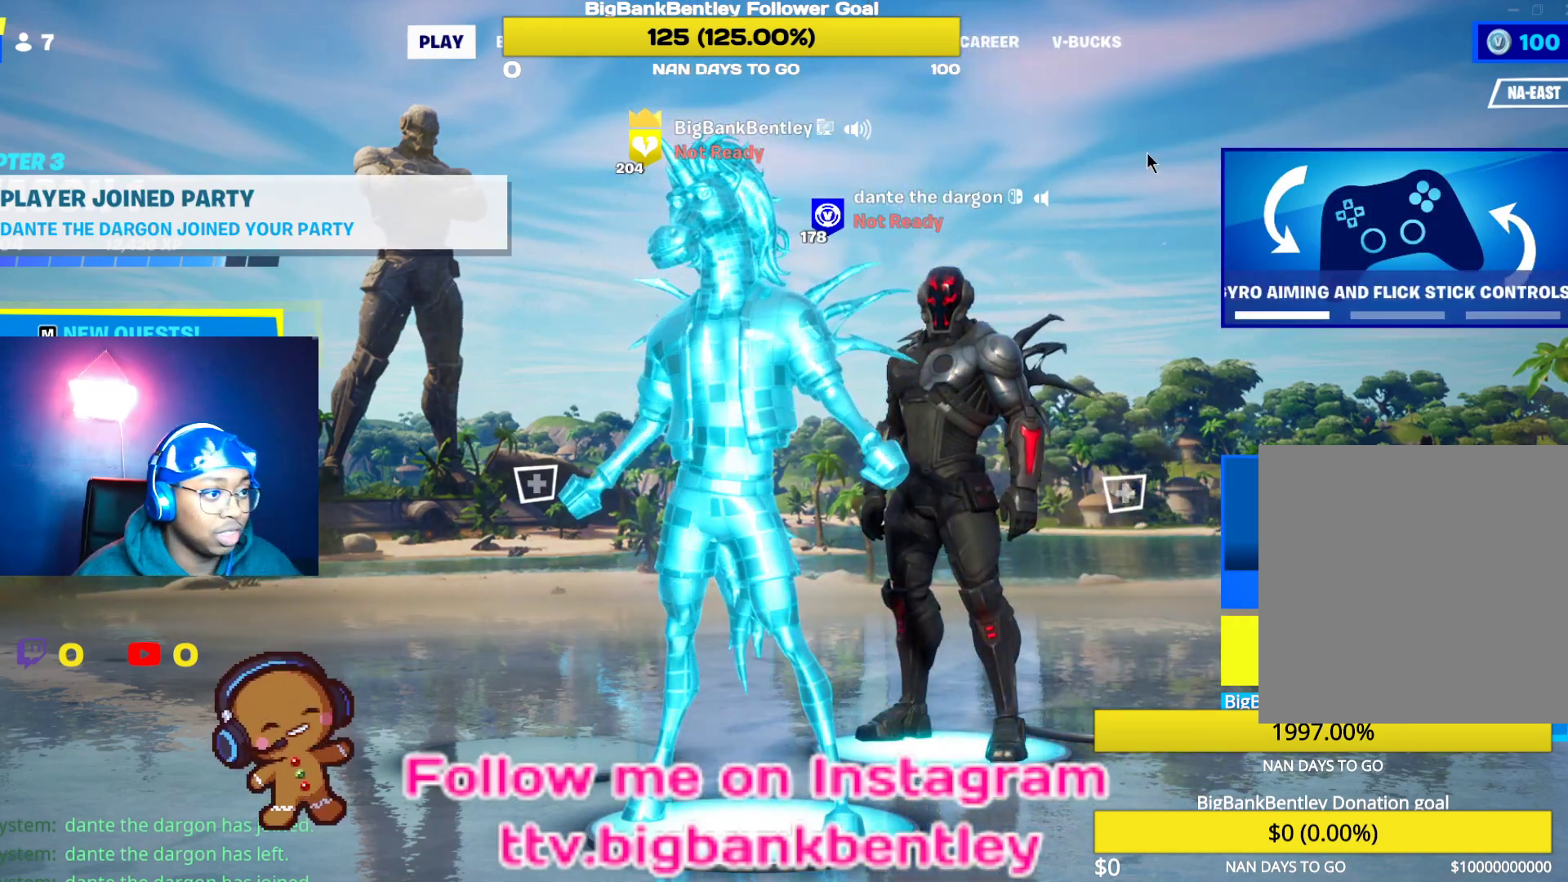
Gameplay with a controller (Xbox layout); each line is a JSON object with the inputs held at the frame after it. "events" lists button and stick changes between this image and that frame as [ms after this image, input, new state], when the widget could be followed in between.
{"buttons": [], "left_stick": "center", "right_stick": "center", "events": [[267, "left_stick", "right"], [400, "left_stick", "center"]]}
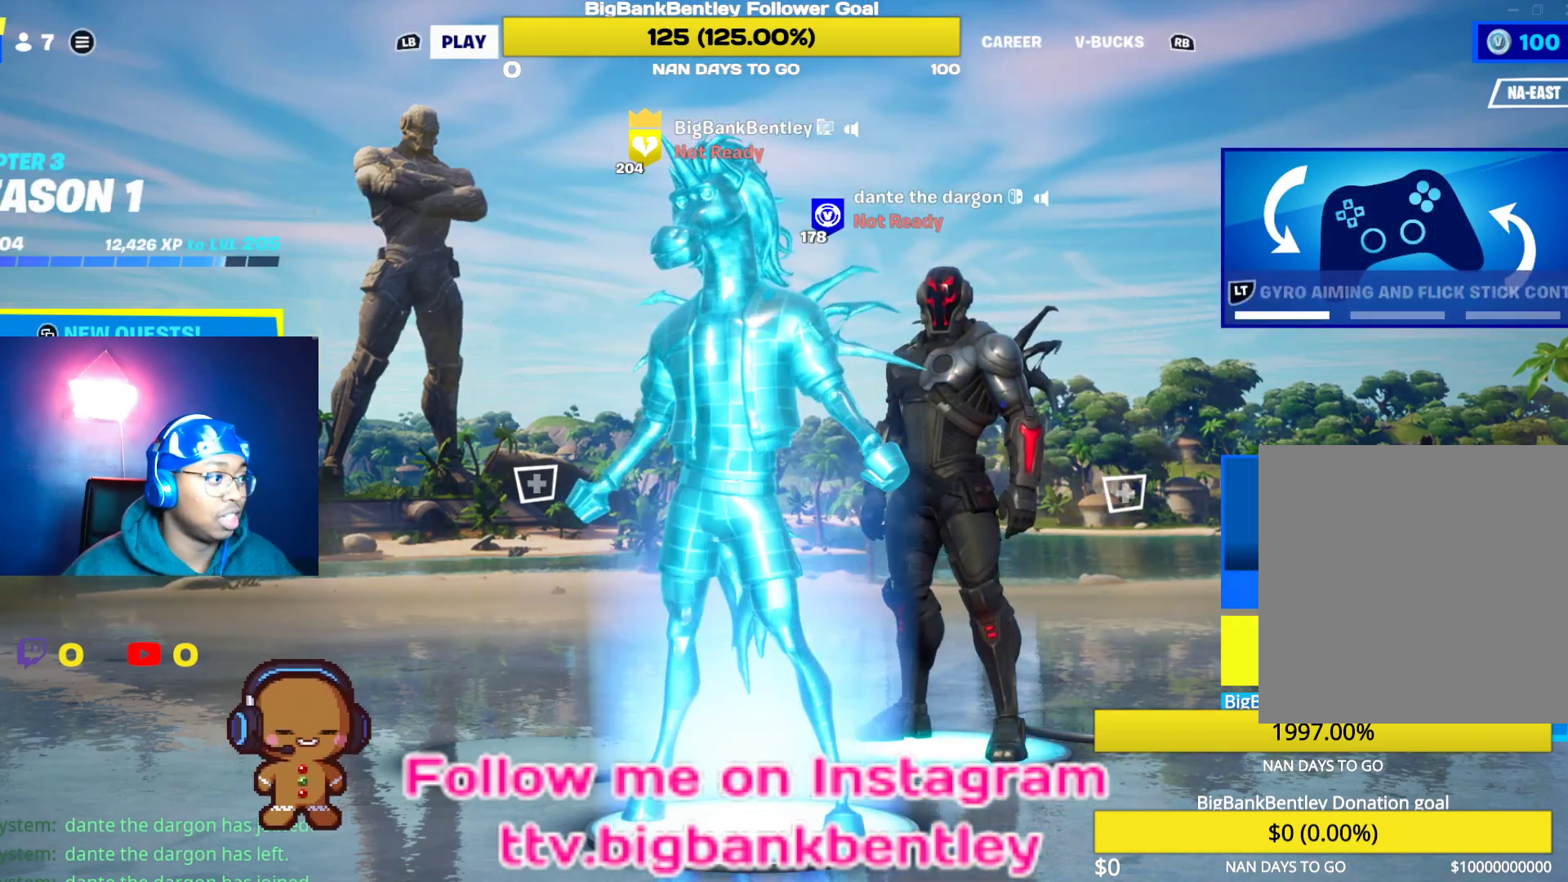
{"buttons": [], "left_stick": "center", "right_stick": "center", "events": []}
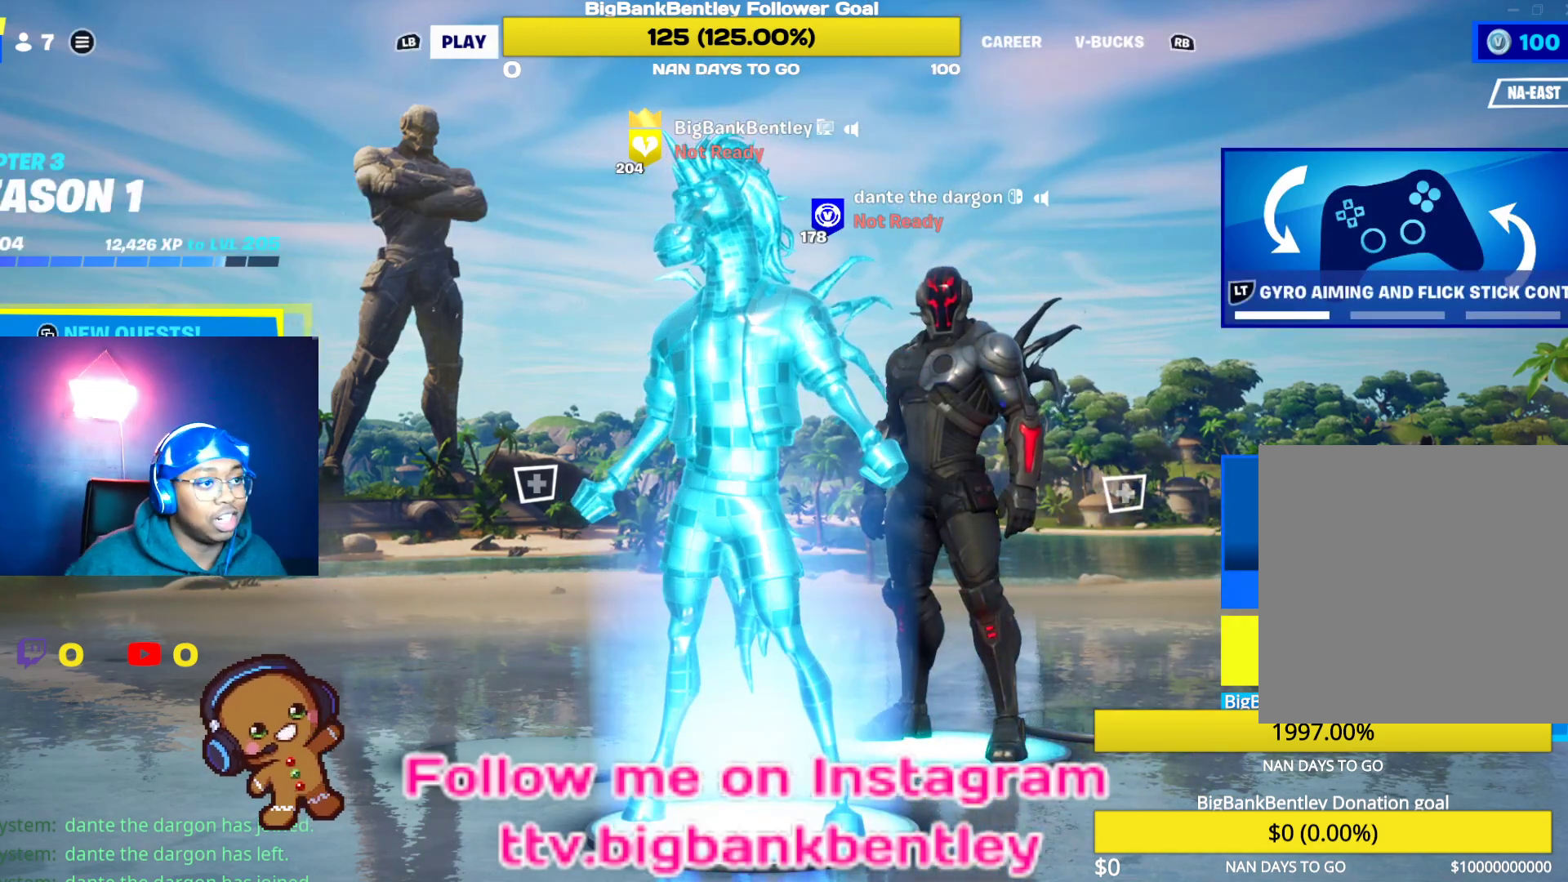
{"buttons": [], "left_stick": "center", "right_stick": "center", "events": []}
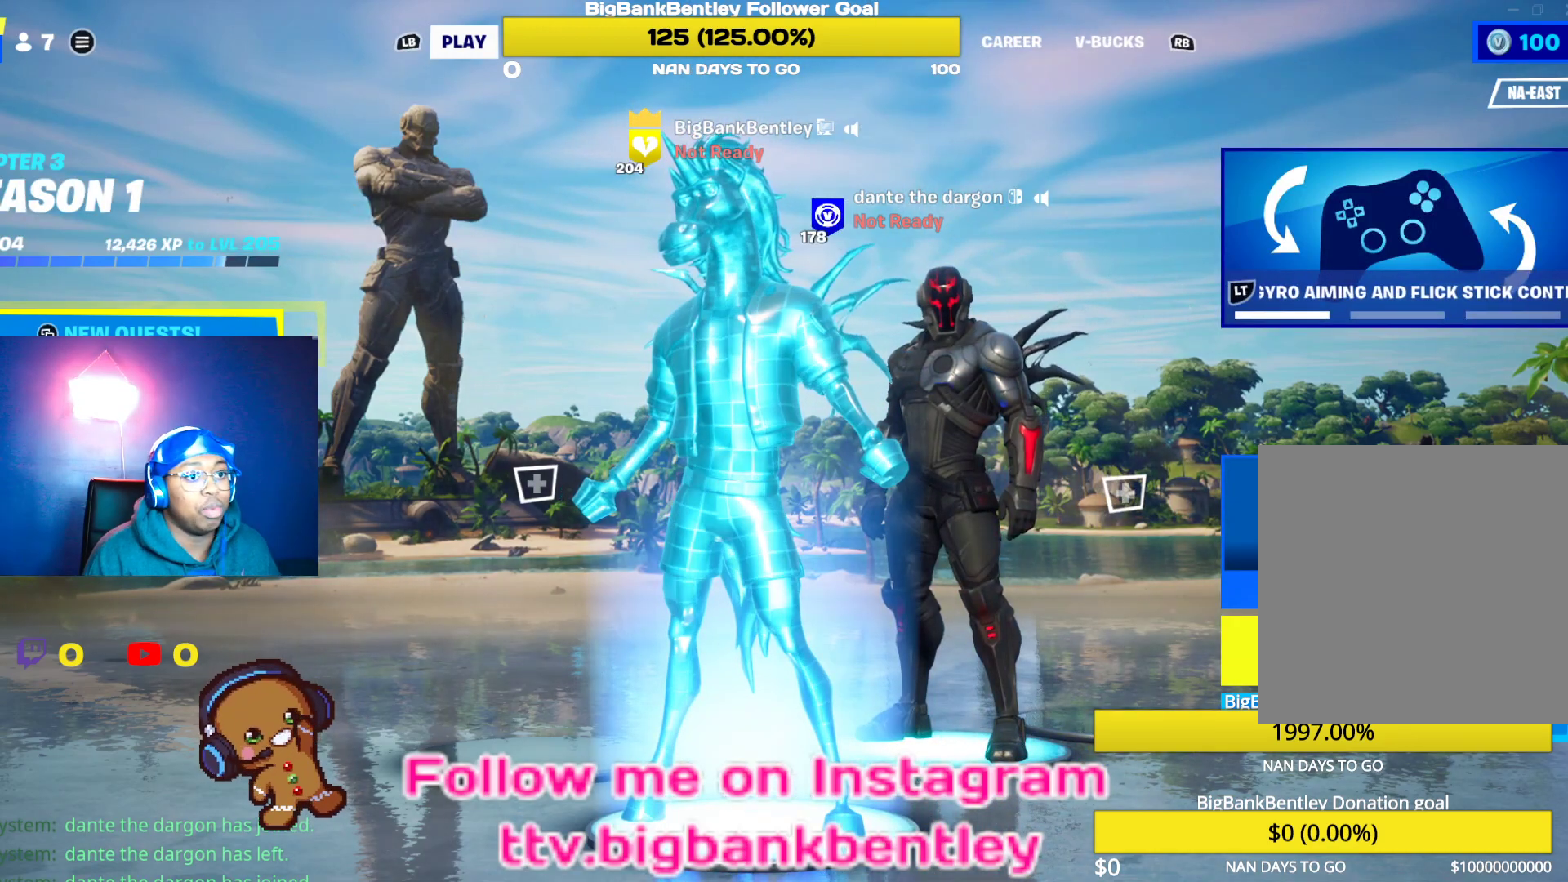
{"buttons": ["L2"], "left_stick": "center", "right_stick": "center", "events": [[450, "L2", "down"]]}
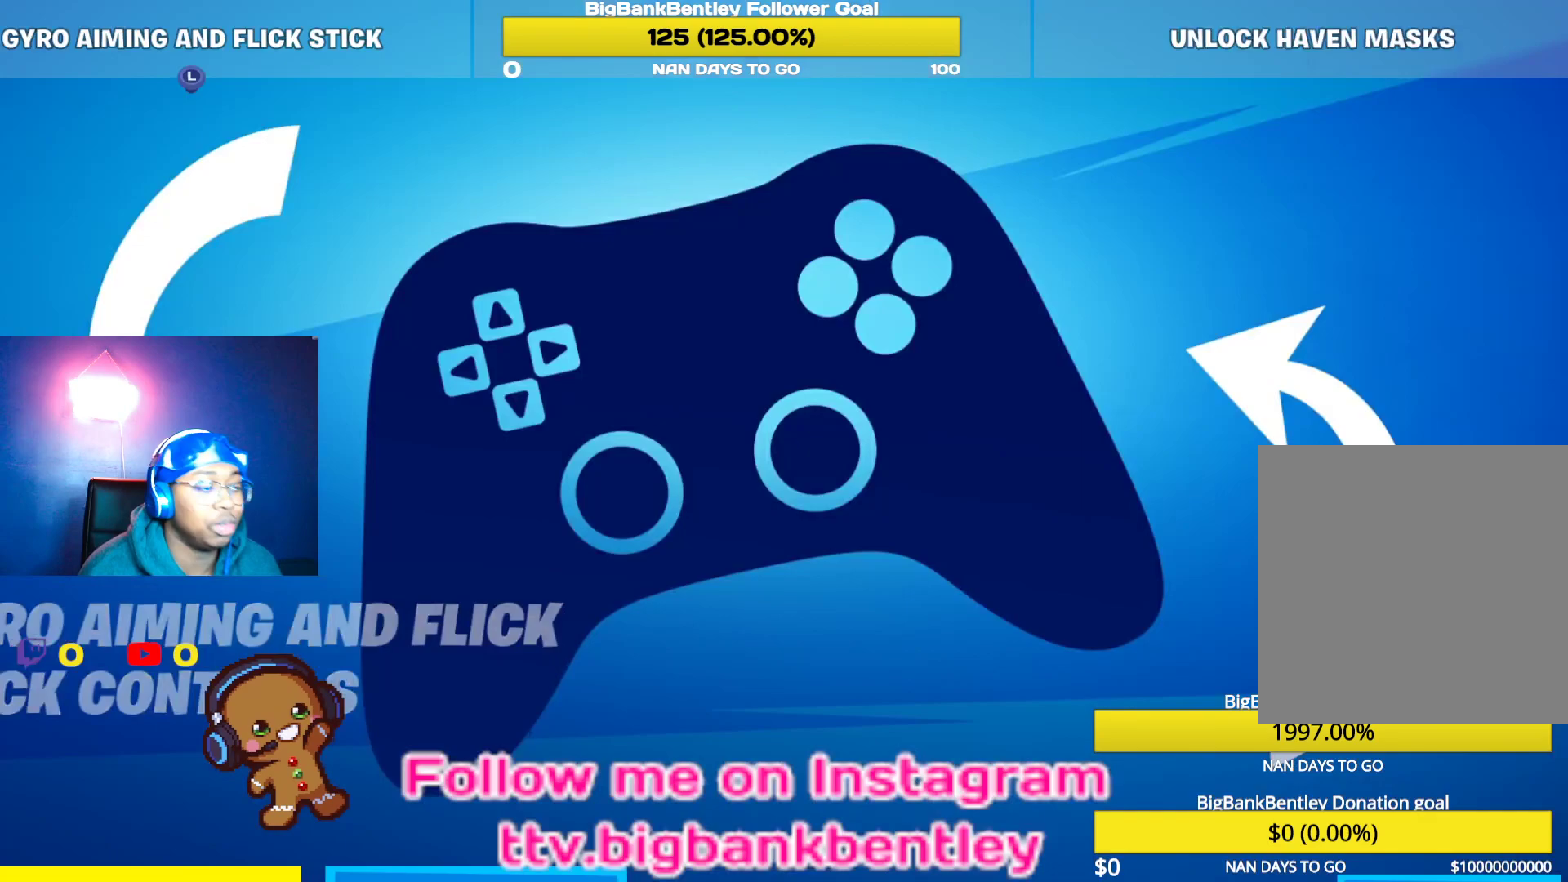
{"buttons": [], "left_stick": "center", "right_stick": "center", "events": [[83, "L2", "up"]]}